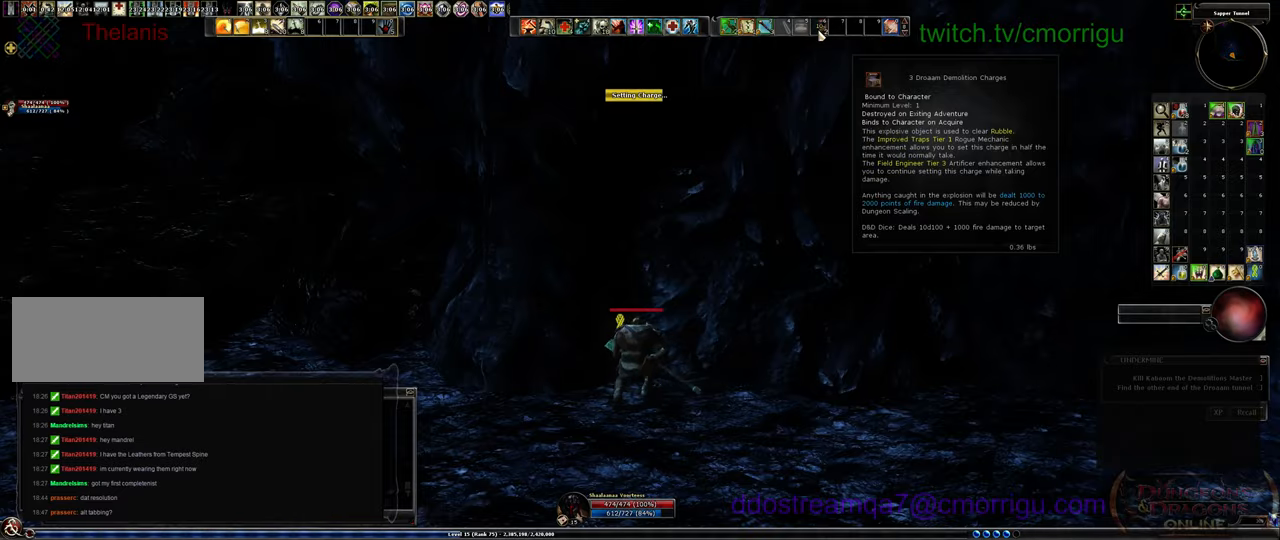
Gameplay with keyboard; each line is a JSON object with the keys held at the frame after it. "events" lists presses ("down") and releases ("up") of ".", "/", "0", "1", "2", "3", "4", "5", "6", "7", "8", "9", "a", "b", "backslash", "backspace", "c", "caps_lock", "comma", "ctrl_l", "ctrl_r", "d", "e", "equals", "escape", "f", "f1", "f10", "f11", "f12", "f2", "f3", "f4", "f5", "f6", "f7", "f8", "f9", "g", "h", "i", "j", "k", "l", "lbracket", "m", "minus", "n", "o", "p", "q", "quote", "r", "rbracket", "return", "s", "semicolon", "shift_l", "shift_r", "space", "t", "tab", "tilde", "u", "v", "w", "x", "y" and "z" between this image and that frame as [ms after this image, input, new state], when the widget could be followed in between. No other keys are recorded. Mouse input is not recorded.
{"keys": ["s"], "events": [[434, "s", "down"]]}
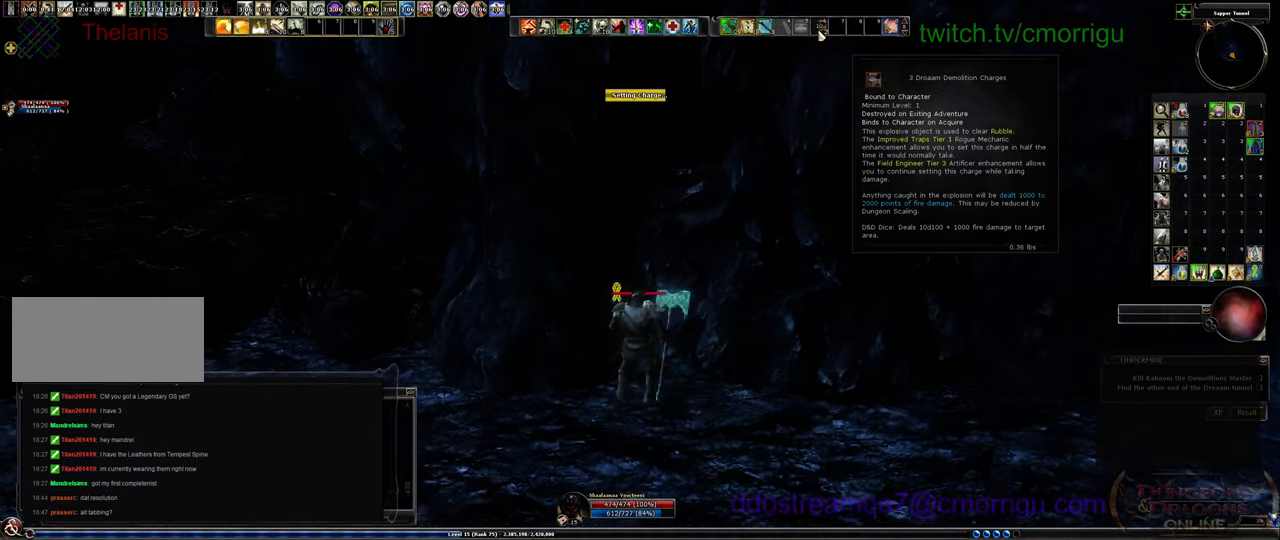
{"keys": ["s"], "events": []}
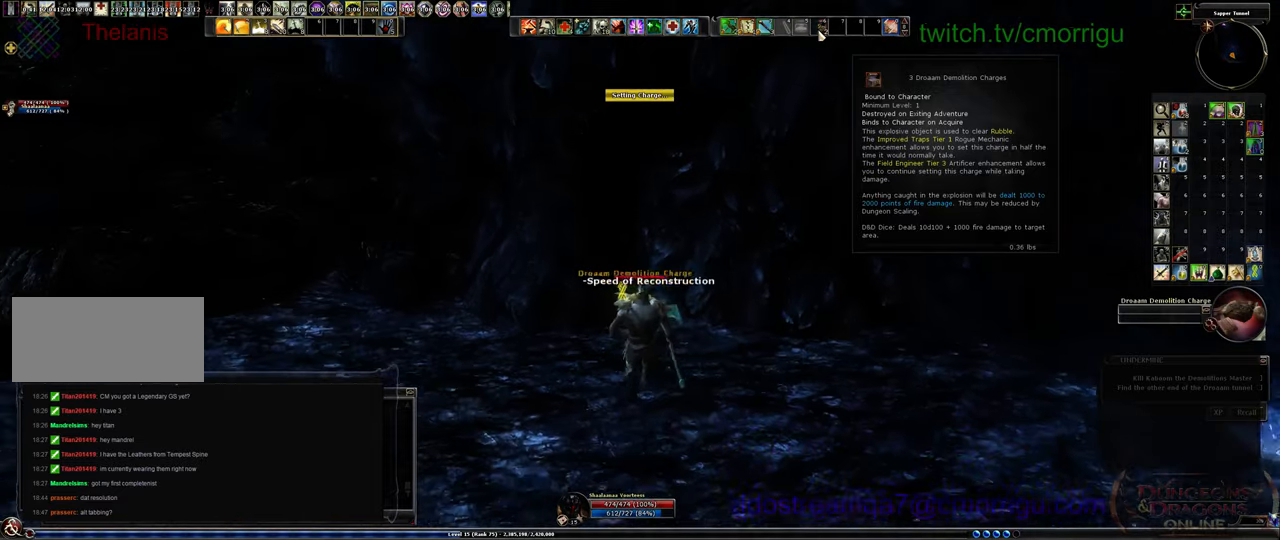
{"keys": ["s"], "events": []}
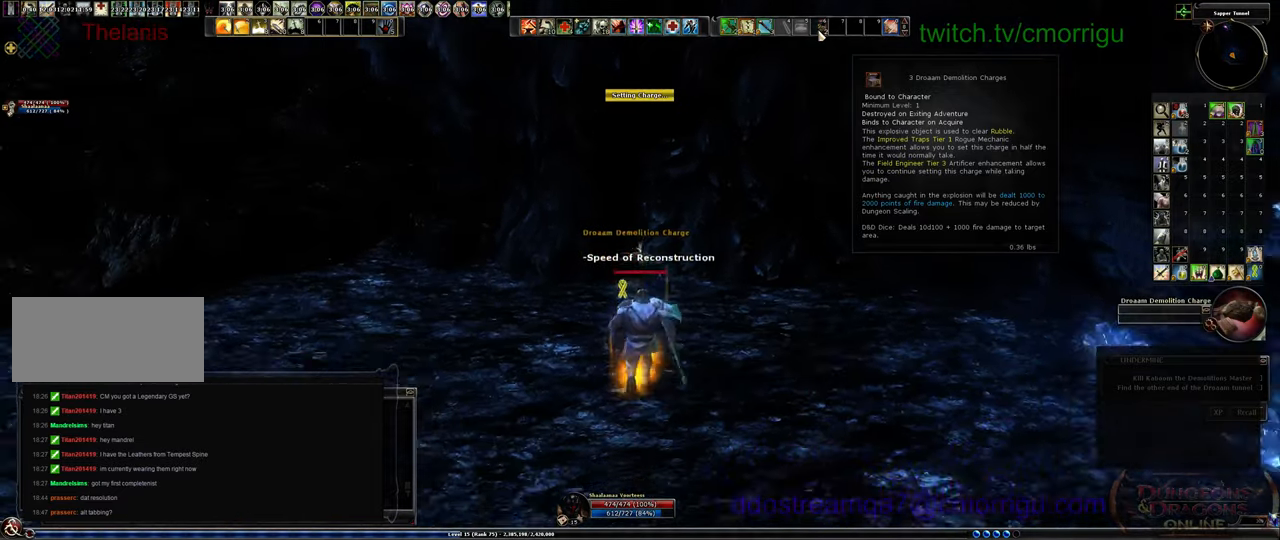
{"keys": ["s"], "events": []}
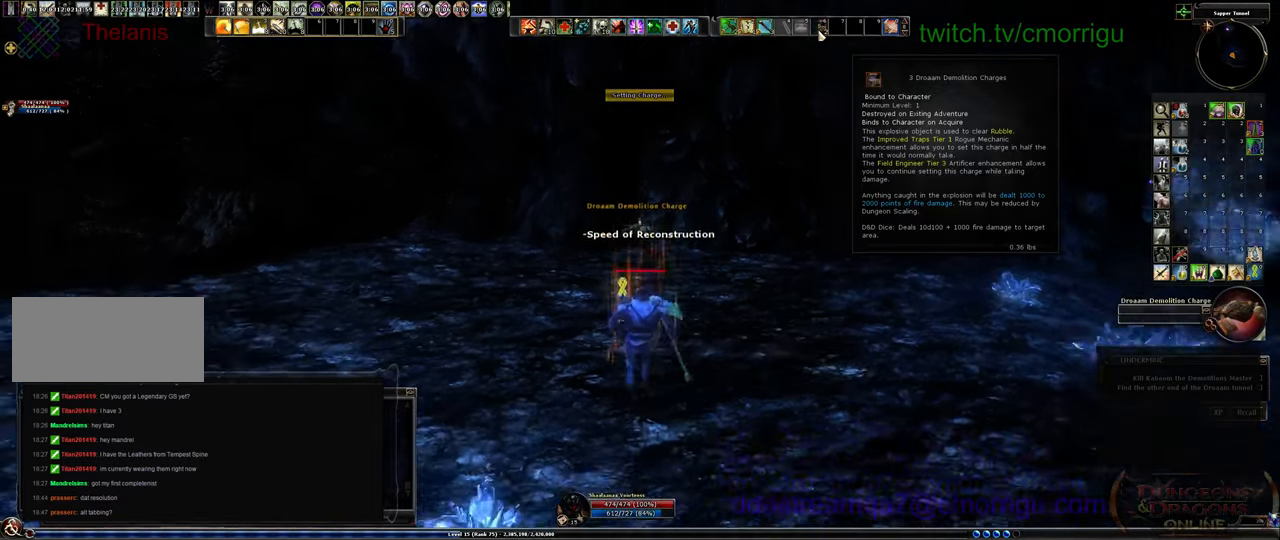
{"keys": ["d", "s"], "events": [[100, "d", "down"]]}
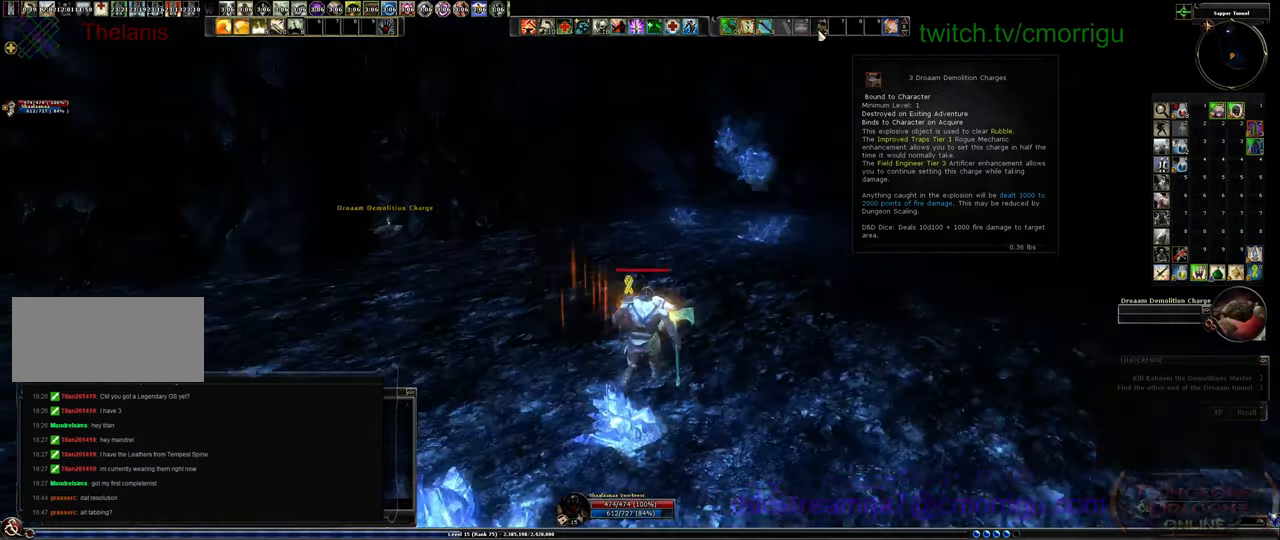
{"keys": ["d", "w"], "events": [[134, "s", "up"], [334, "w", "down"]]}
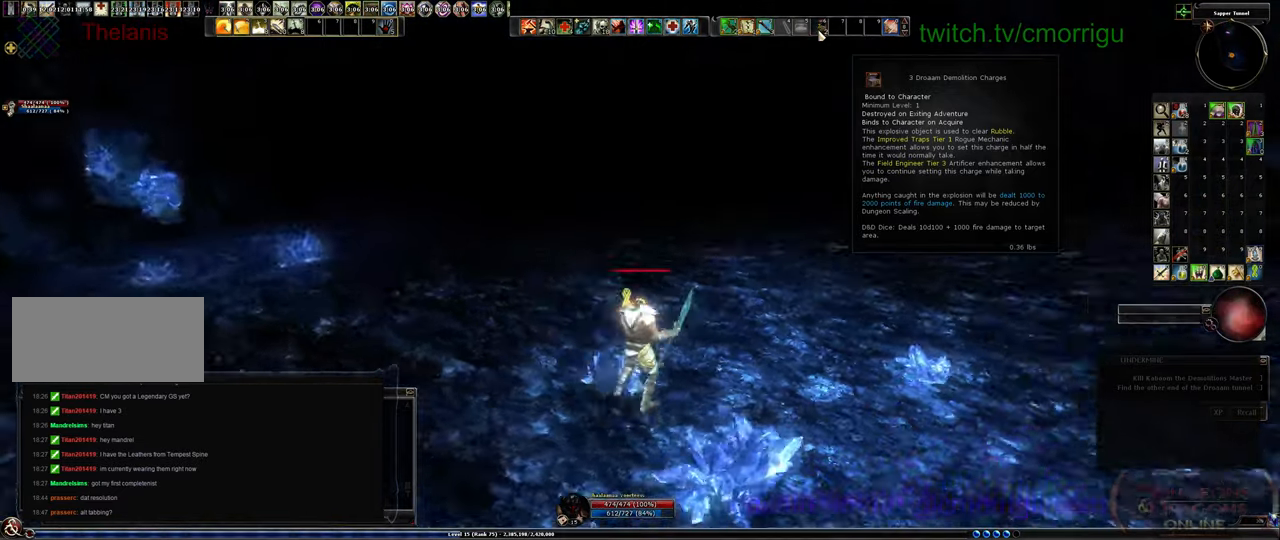
{"keys": ["d", "w"], "events": []}
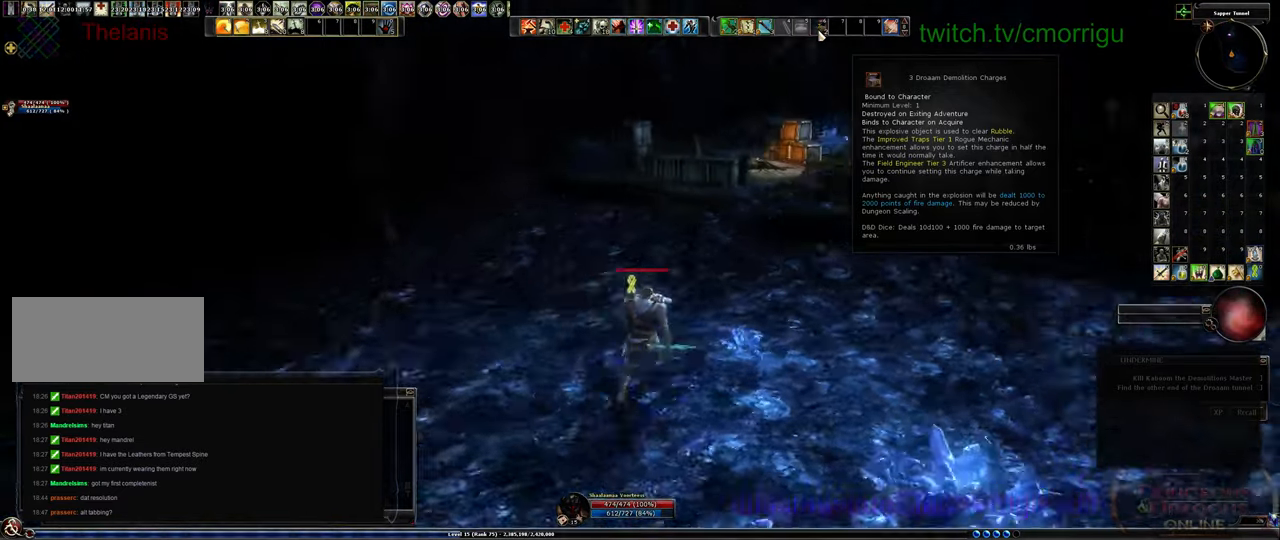
{"keys": ["w"], "events": [[67, "d", "up"]]}
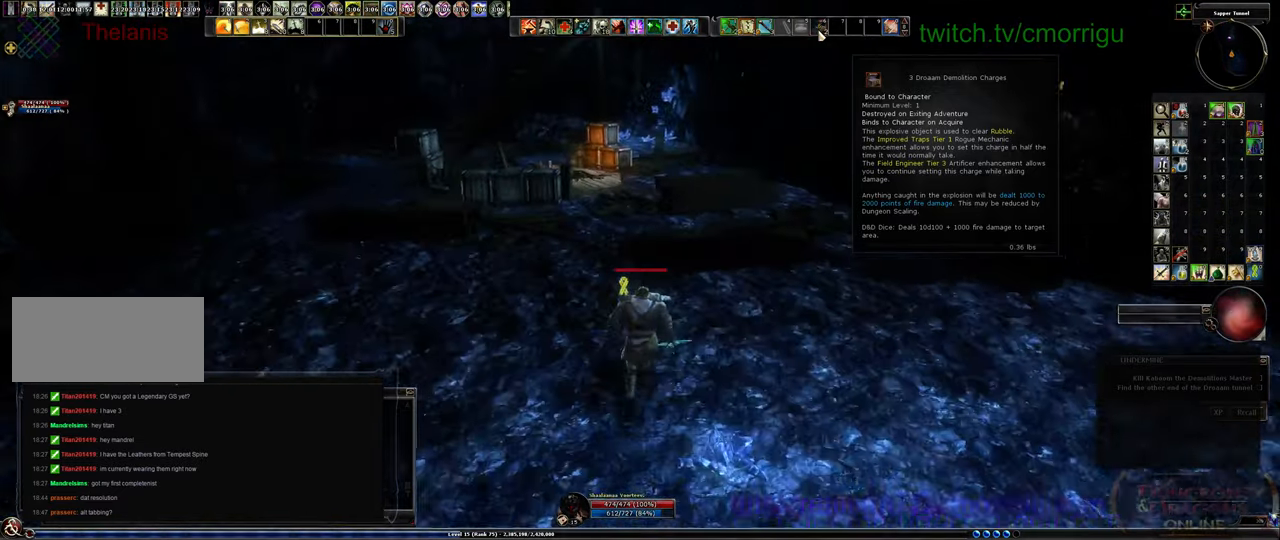
{"keys": ["w"], "events": [[300, "a", "down"], [400, "a", "up"]]}
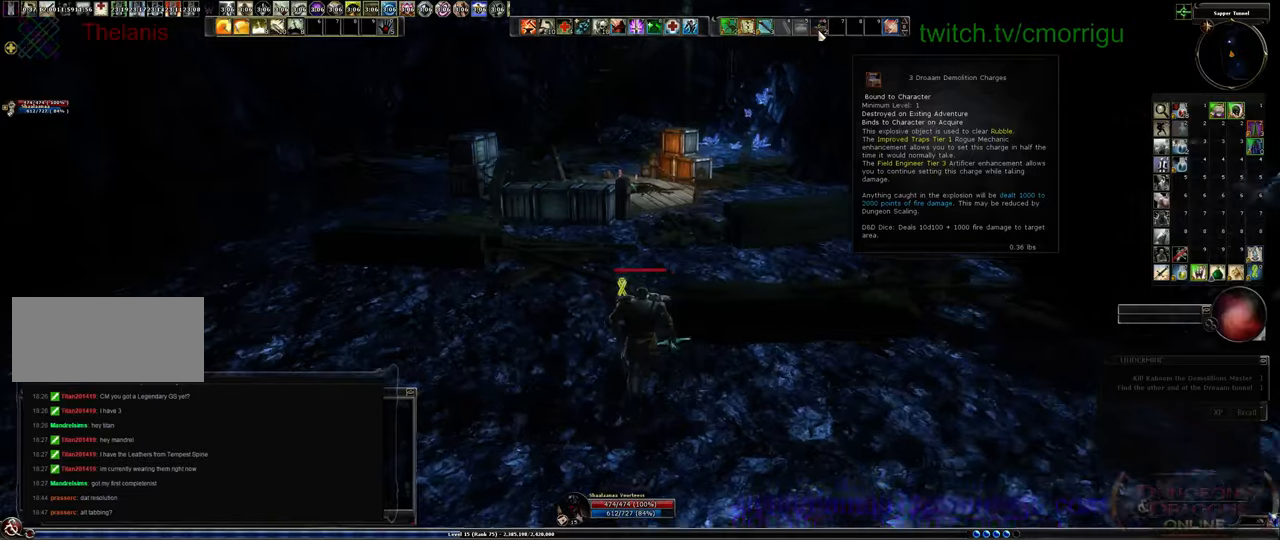
{"keys": ["w"], "events": [[267, "d", "down"], [367, "d", "up"]]}
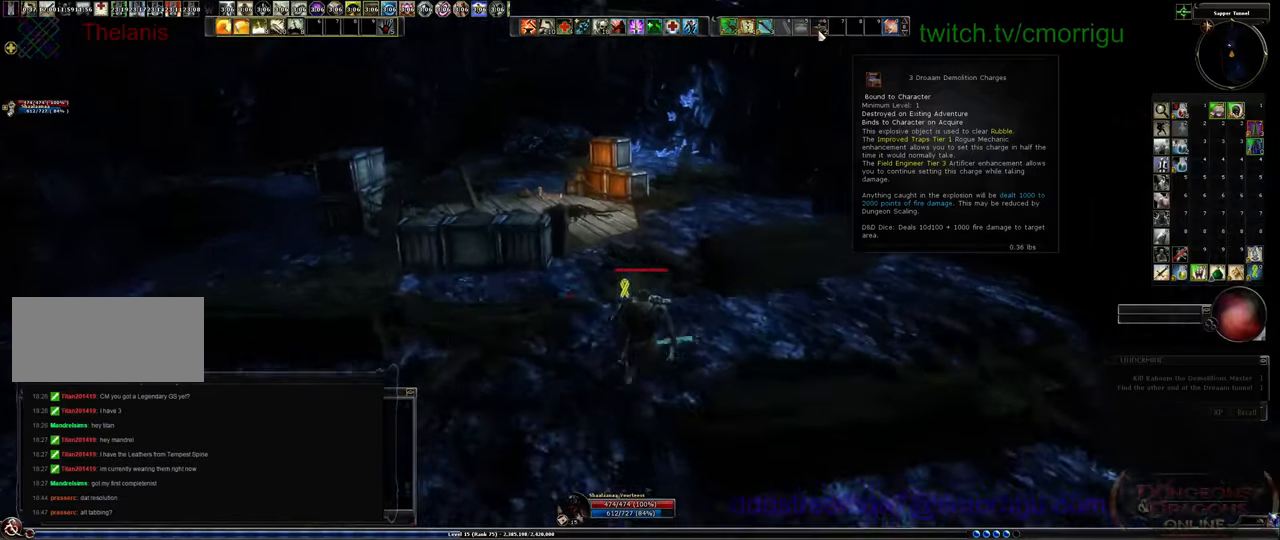
{"keys": ["w"], "events": [[334, "a", "down"], [467, "a", "up"]]}
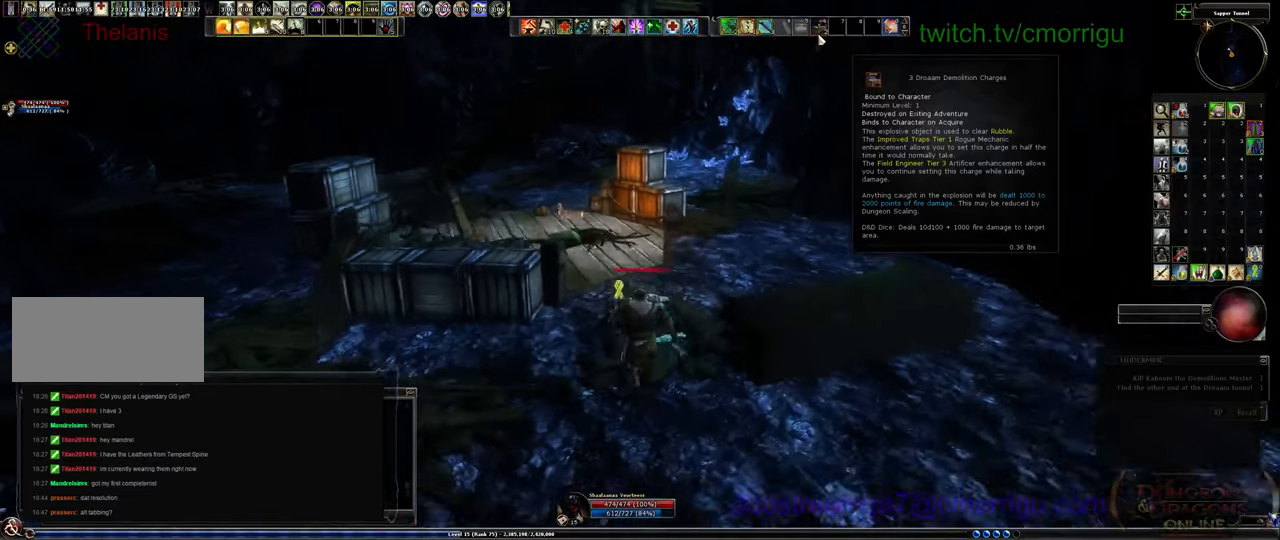
{"keys": ["w"], "events": []}
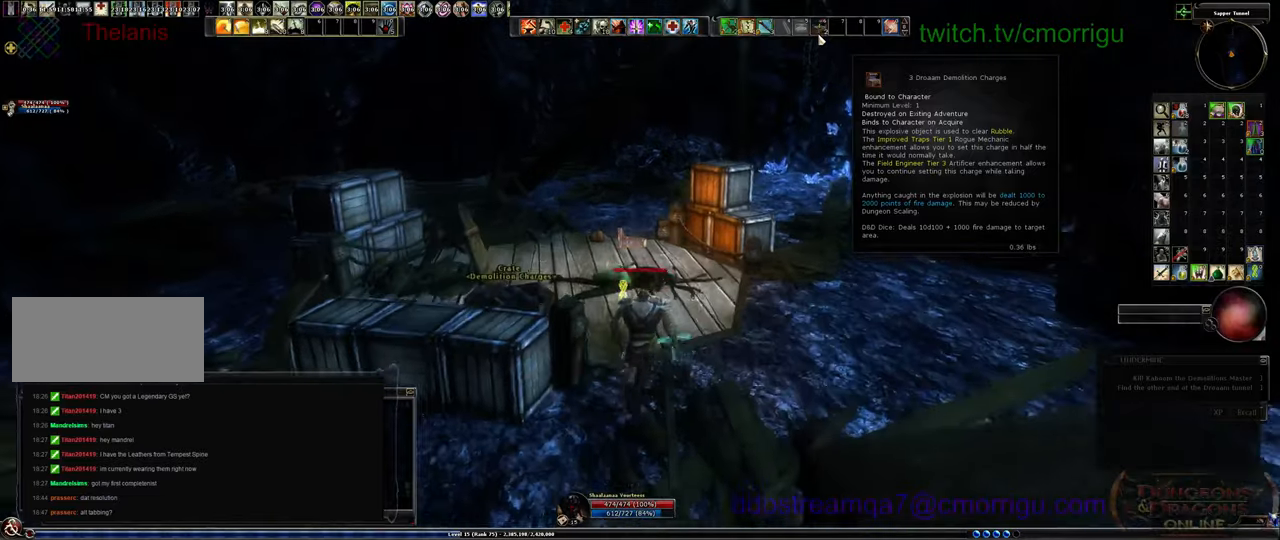
{"keys": ["w"], "events": []}
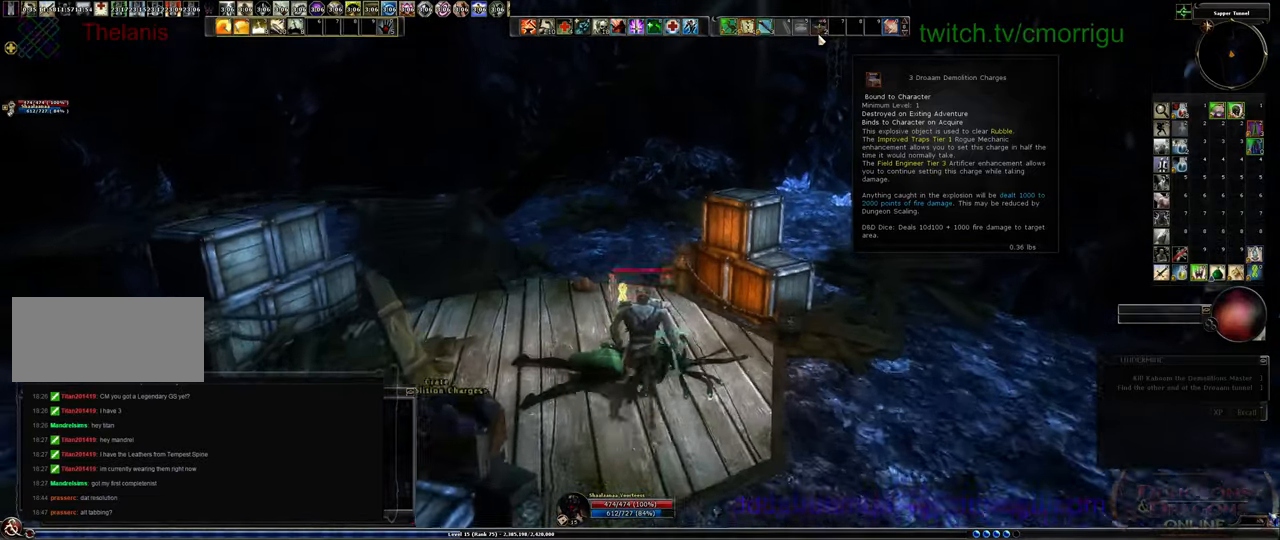
{"keys": ["w"], "events": []}
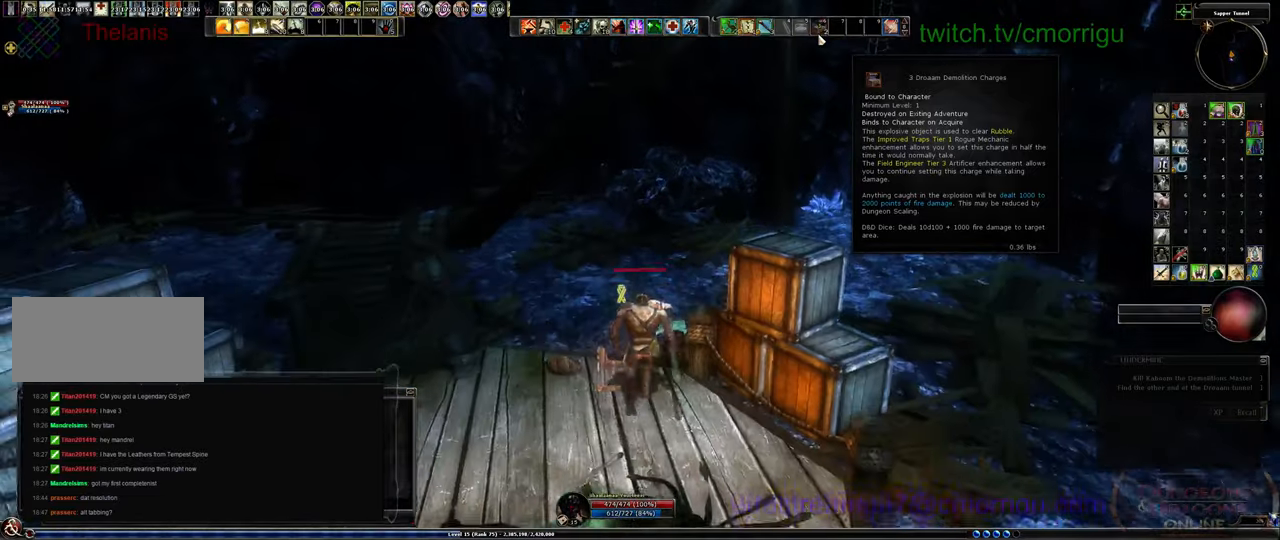
{"keys": [], "events": [[134, "d", "down"], [234, "d", "up"], [400, "w", "up"]]}
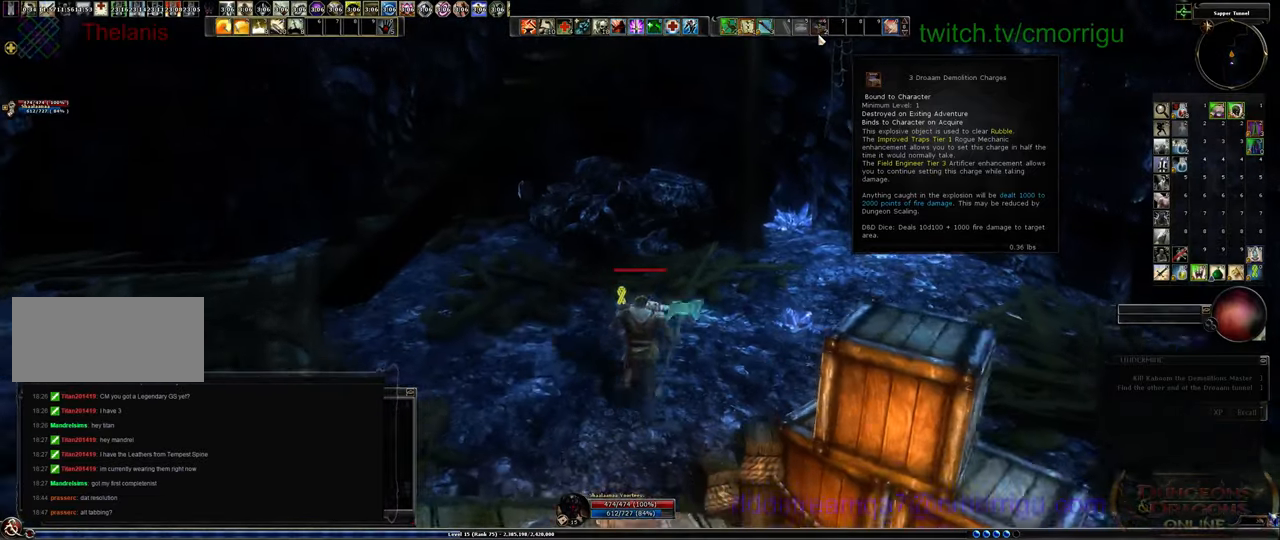
{"keys": [], "events": []}
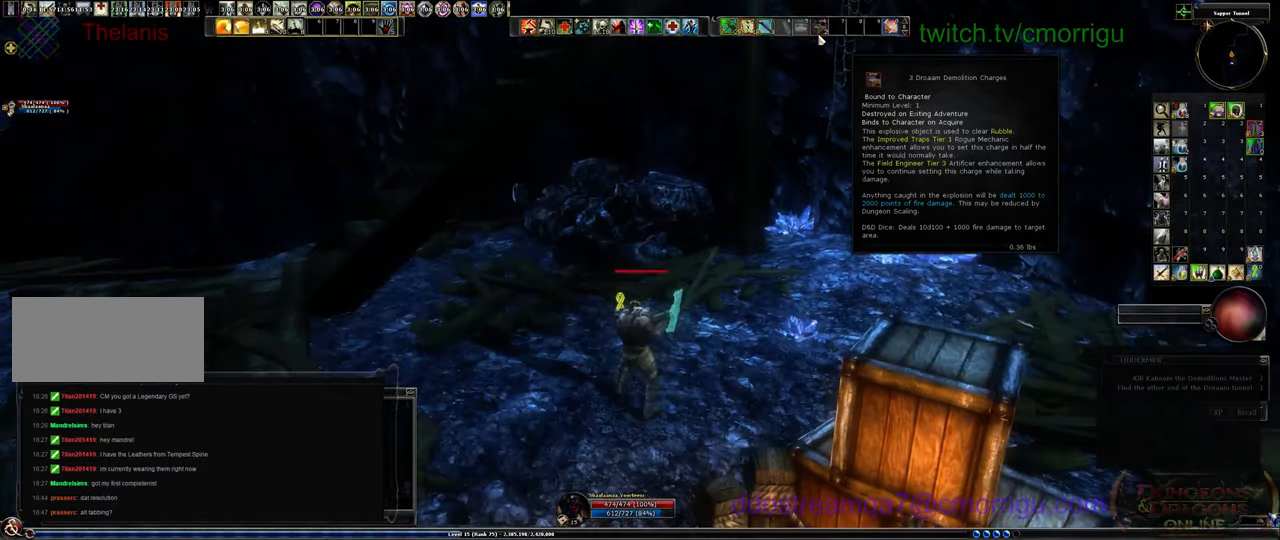
{"keys": [], "events": [[134, "w", "down"], [334, "w", "up"]]}
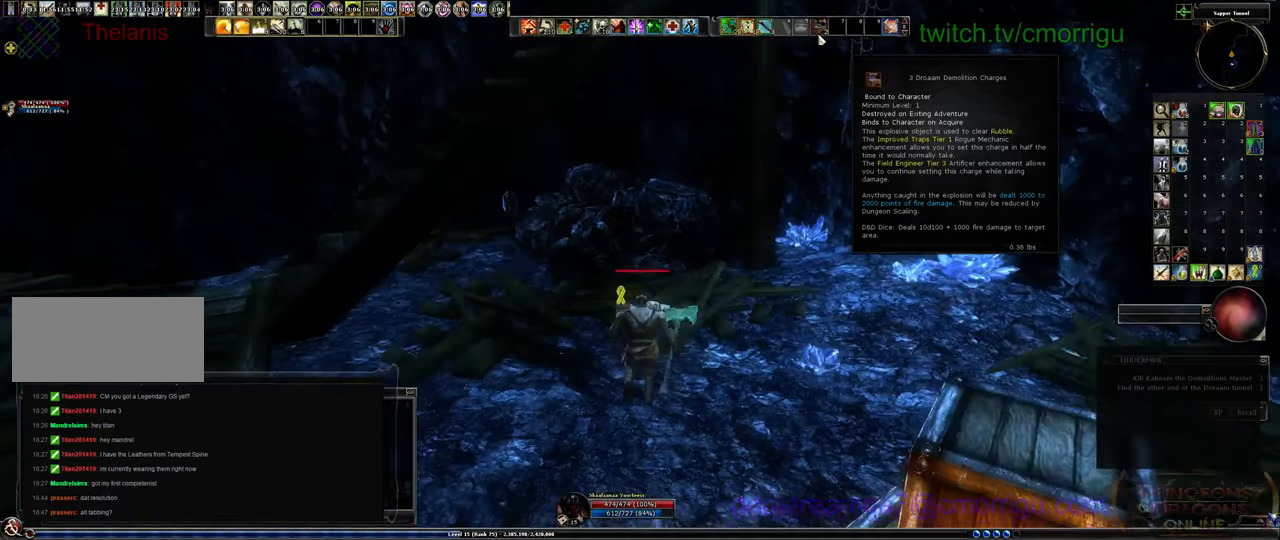
{"keys": [], "events": []}
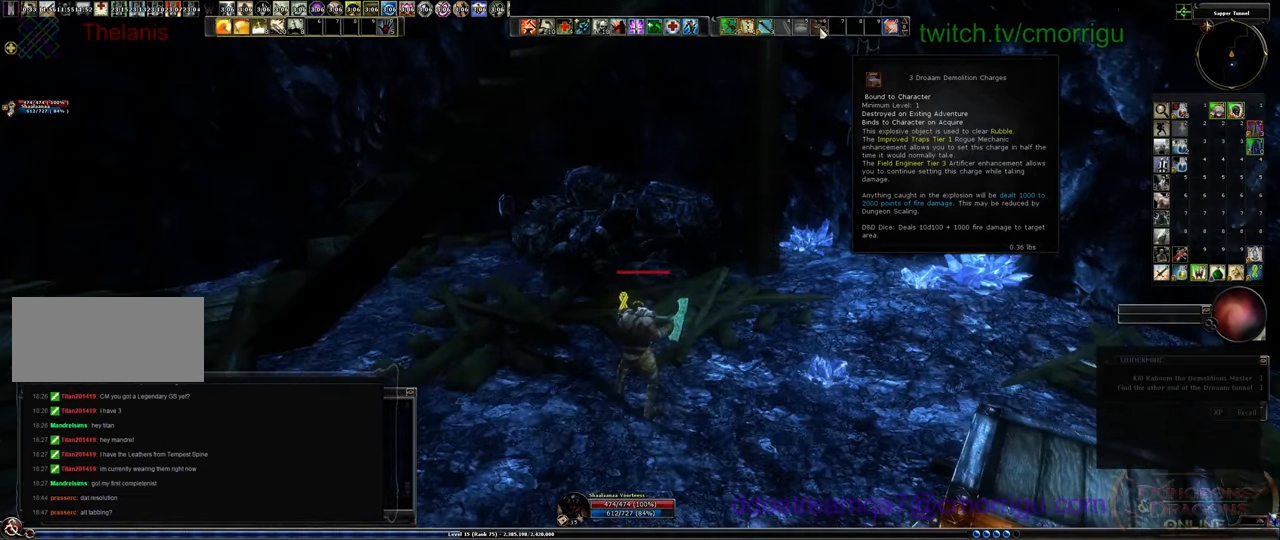
{"keys": [], "events": []}
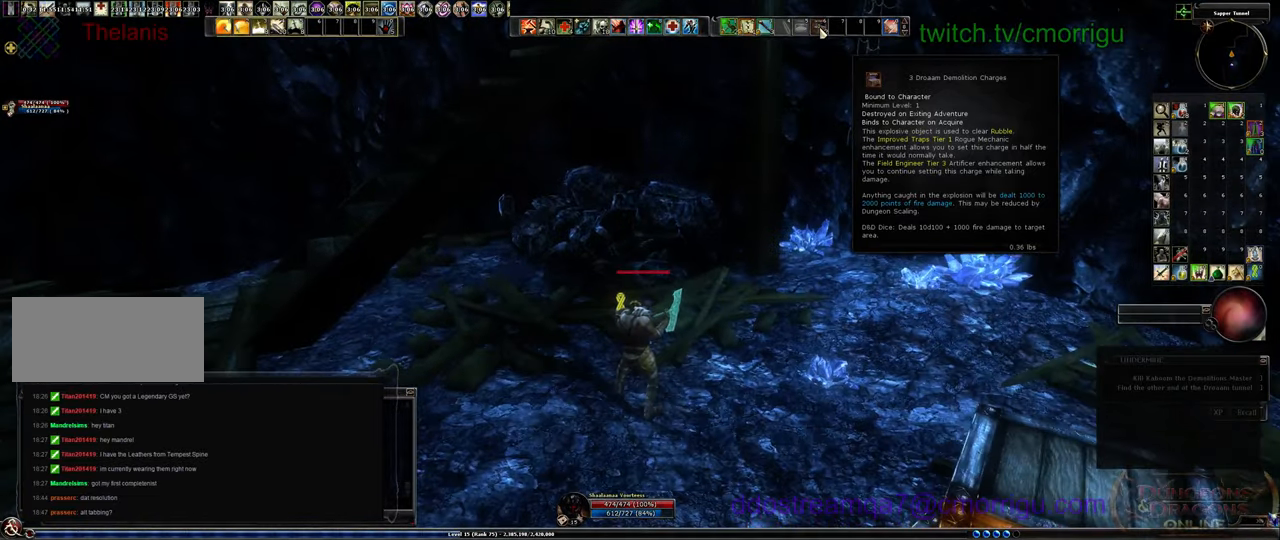
{"keys": [], "events": [[100, "a", "down"], [200, "a", "up"]]}
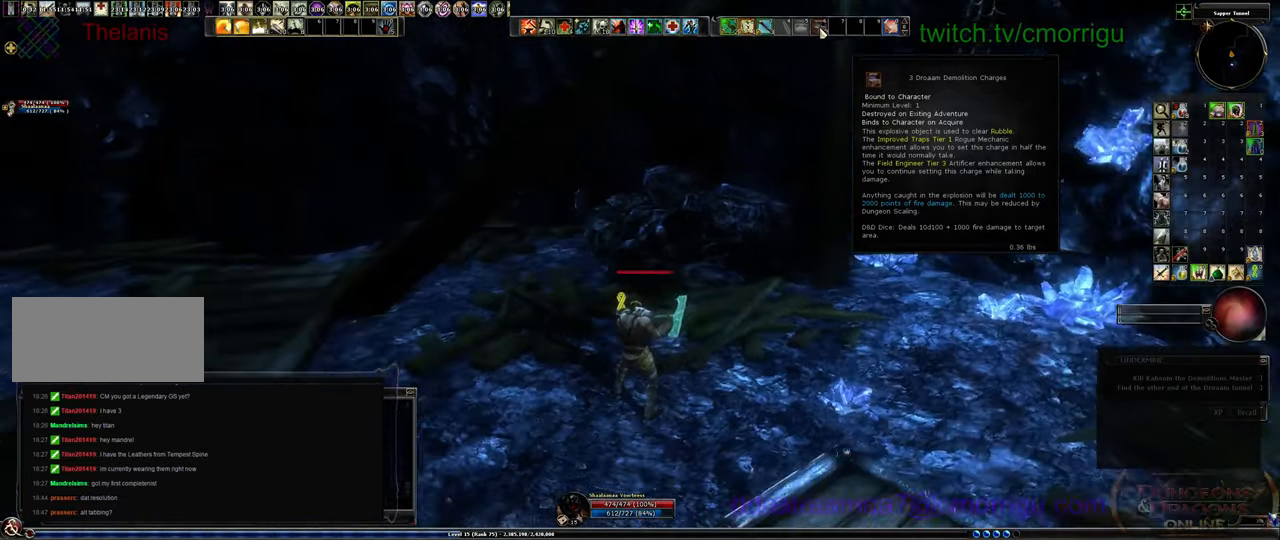
{"keys": [], "events": [[134, "w", "down"], [234, "w", "up"]]}